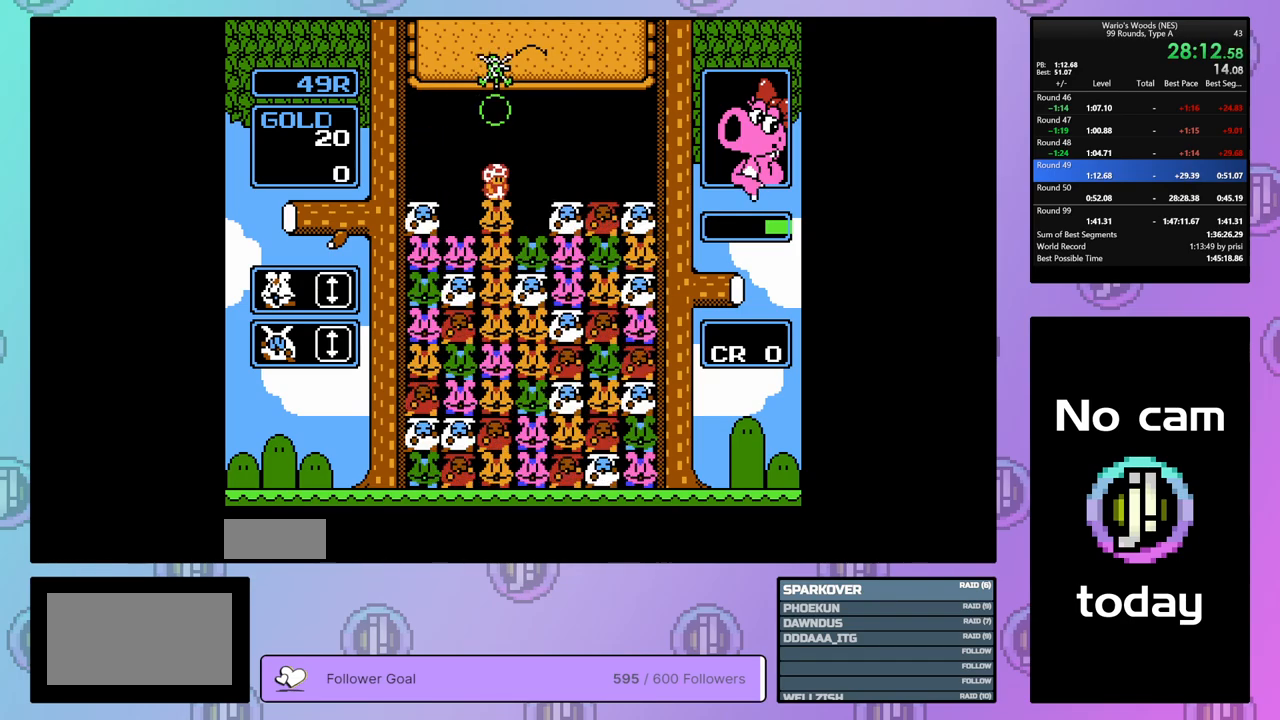
Gameplay with a controller (Nintendo layout); each line is a JSON object with the inputs held at the frame after it. "events" lists button and stick changes between this image and that frame as [ms after this image, input, new state], when the widget could be followed in between. Not read: L3 R3.
{"buttons": [], "events": [[83, "DPAD_DOWN", "up"]]}
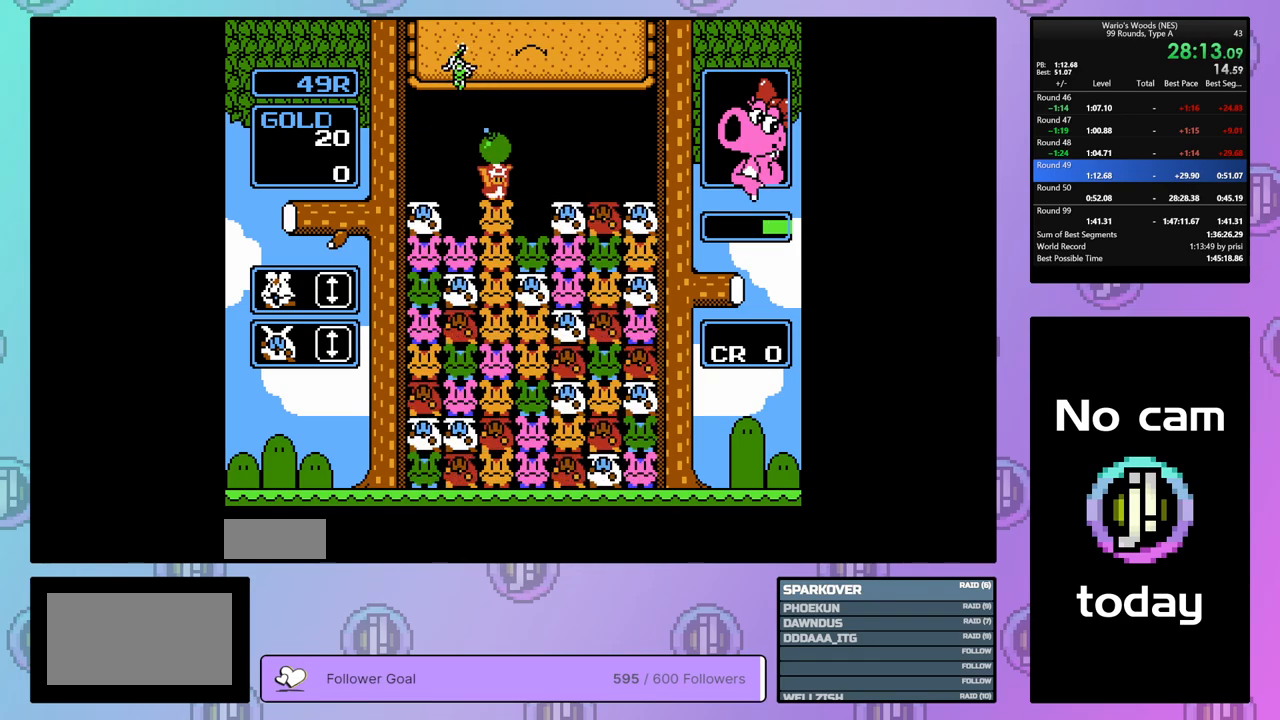
{"buttons": [], "events": [[333, "B", "down"], [417, "B", "up"]]}
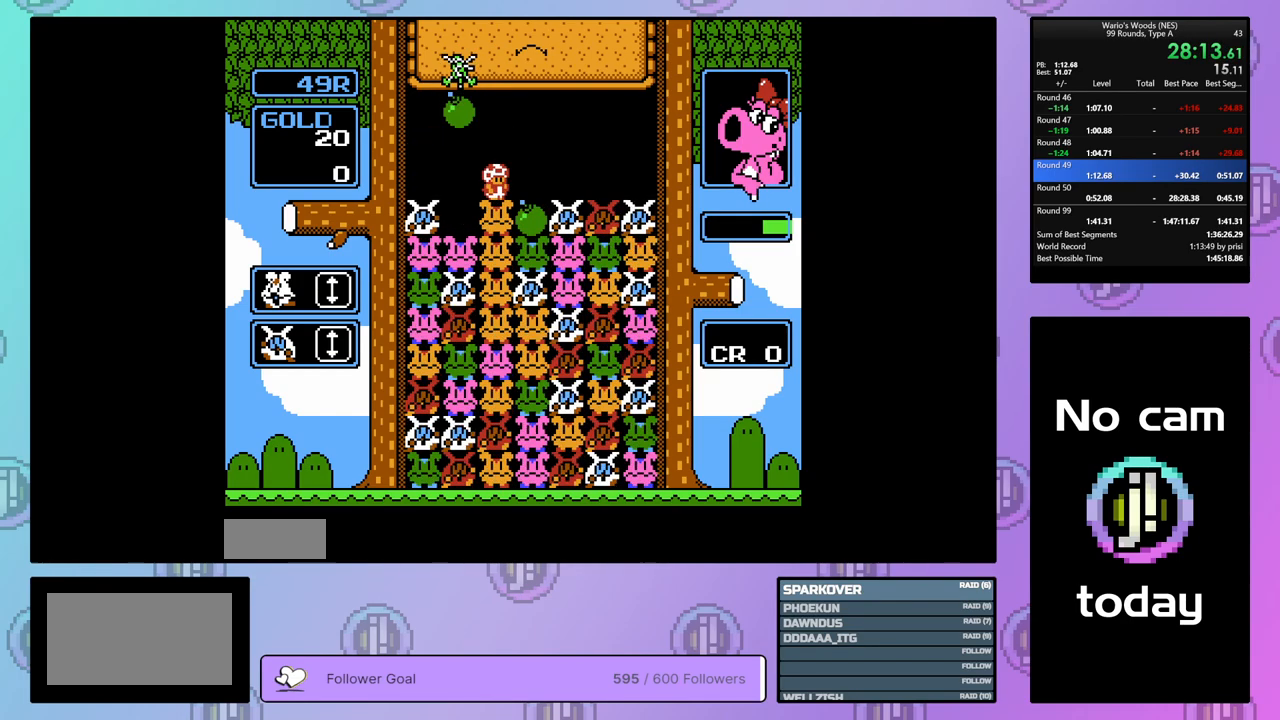
{"buttons": ["DPAD_DOWN"], "events": [[33, "DPAD_LEFT", "down"], [150, "DPAD_LEFT", "up"], [200, "DPAD_DOWN", "down"]]}
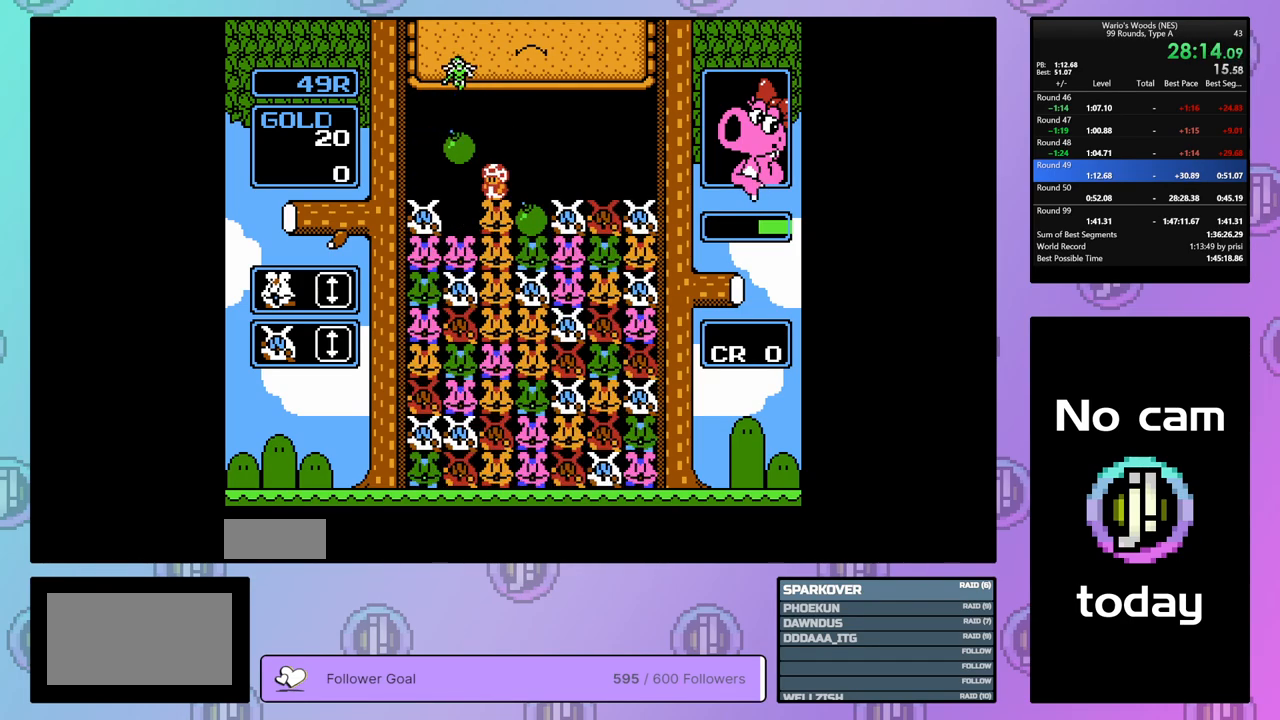
{"buttons": ["DPAD_DOWN"], "events": []}
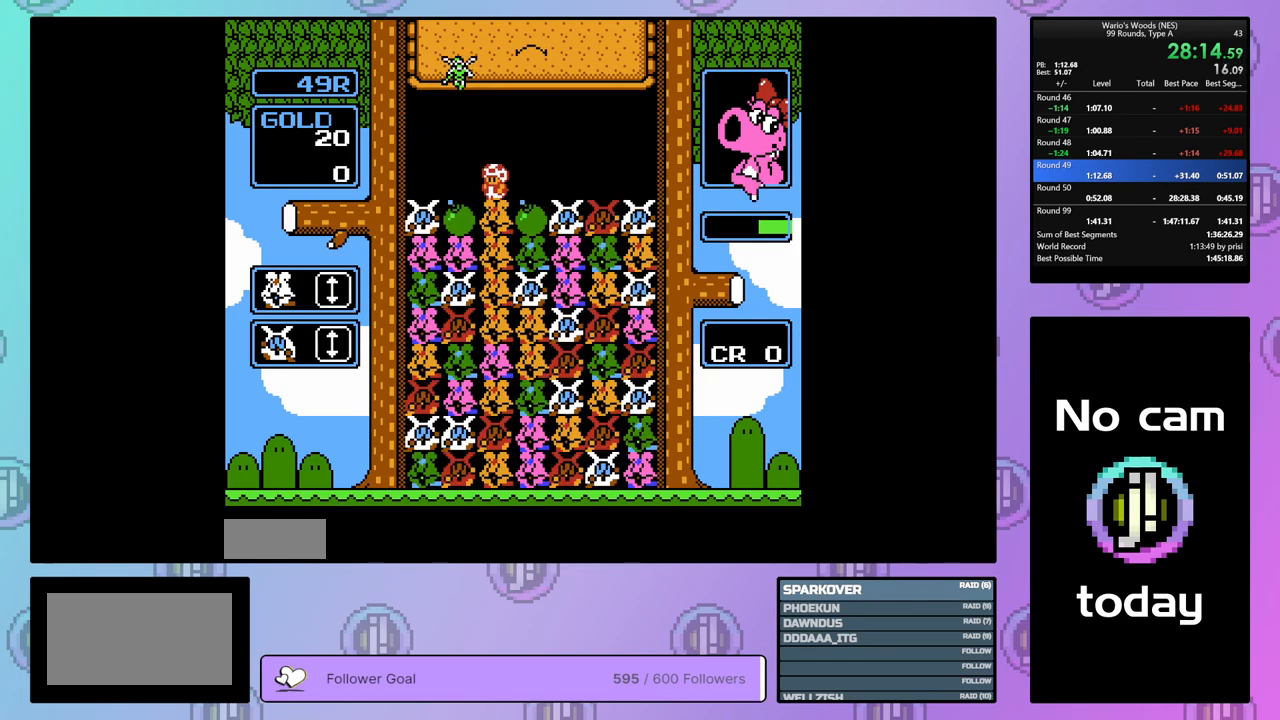
{"buttons": ["B", "DPAD_RIGHT"], "events": [[250, "DPAD_DOWN", "up"], [367, "B", "down"], [483, "DPAD_RIGHT", "down"]]}
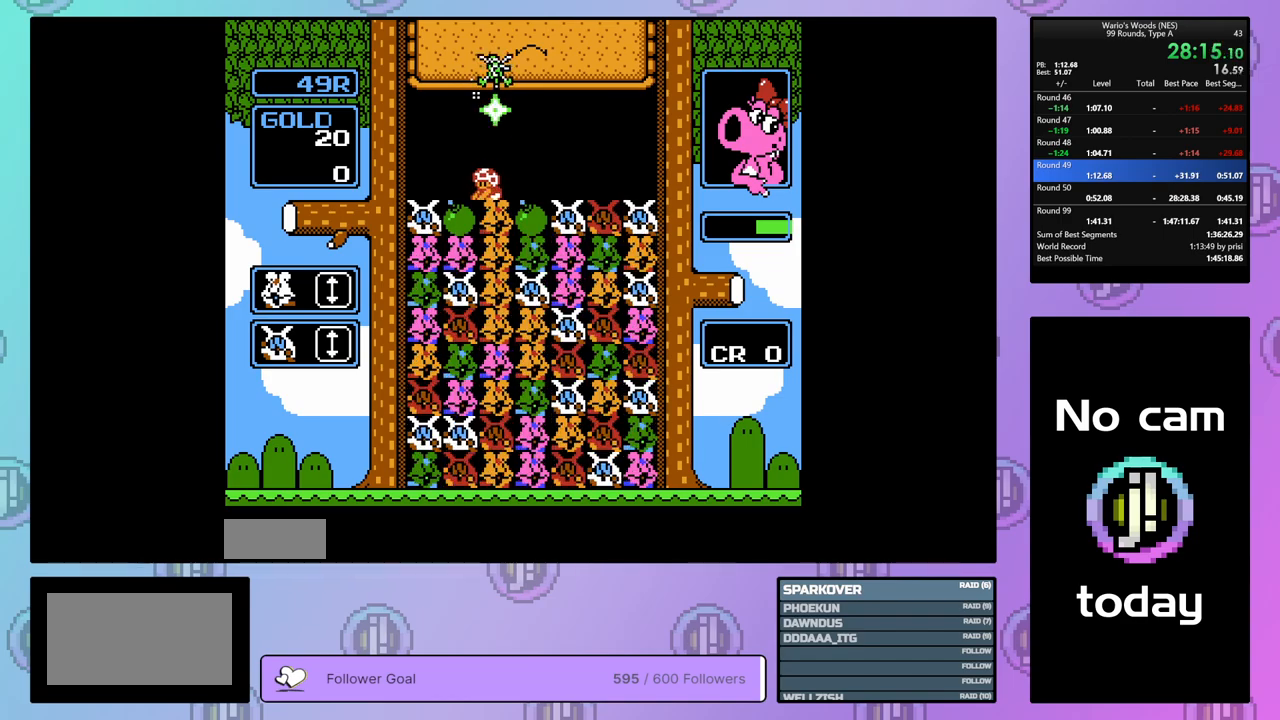
{"buttons": [], "events": [[17, "B", "up"], [100, "DPAD_RIGHT", "up"], [133, "B", "down"], [250, "B", "up"], [250, "DPAD_DOWN", "down"], [500, "DPAD_DOWN", "up"]]}
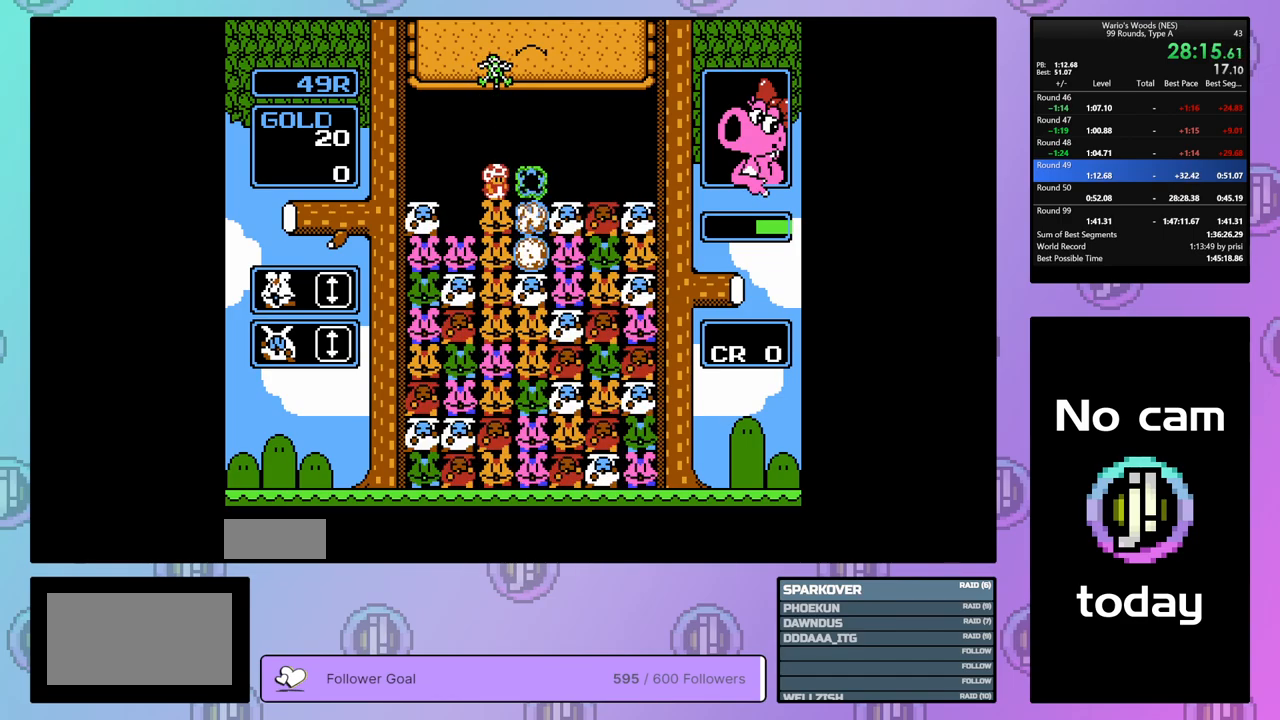
{"buttons": [], "events": []}
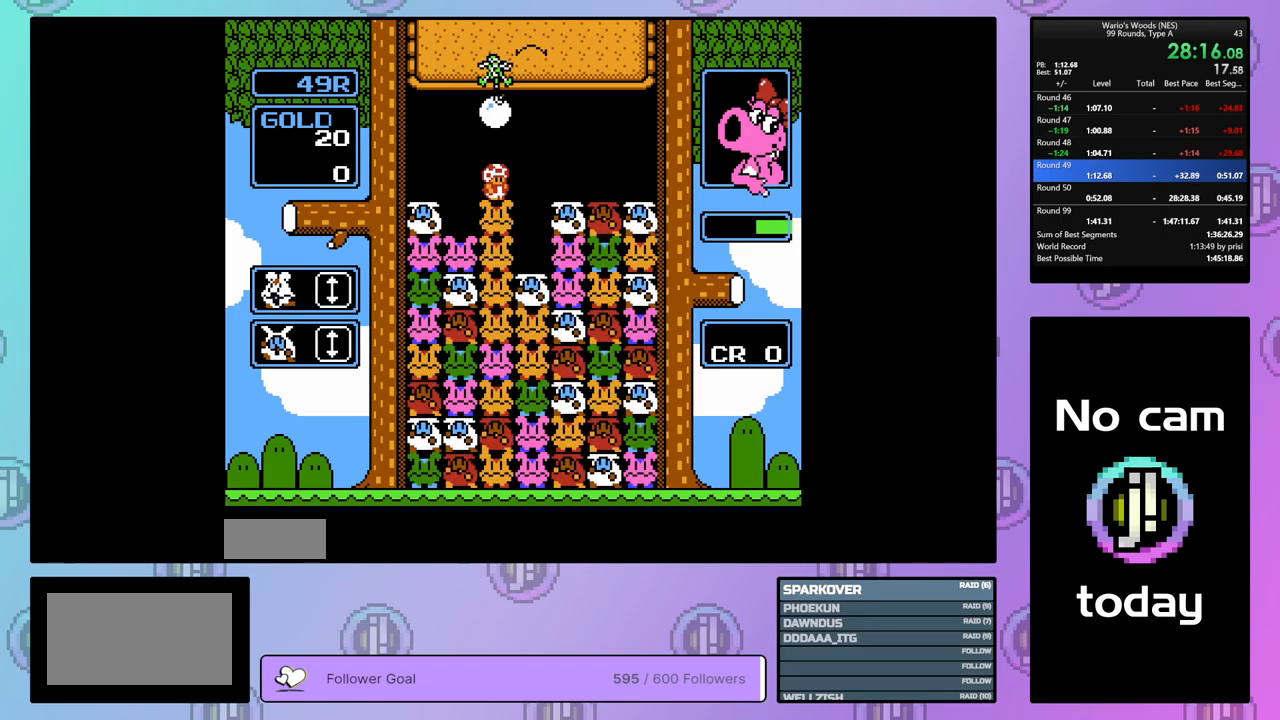
{"buttons": [], "events": [[17, "DPAD_DOWN", "down"], [167, "DPAD_DOWN", "up"]]}
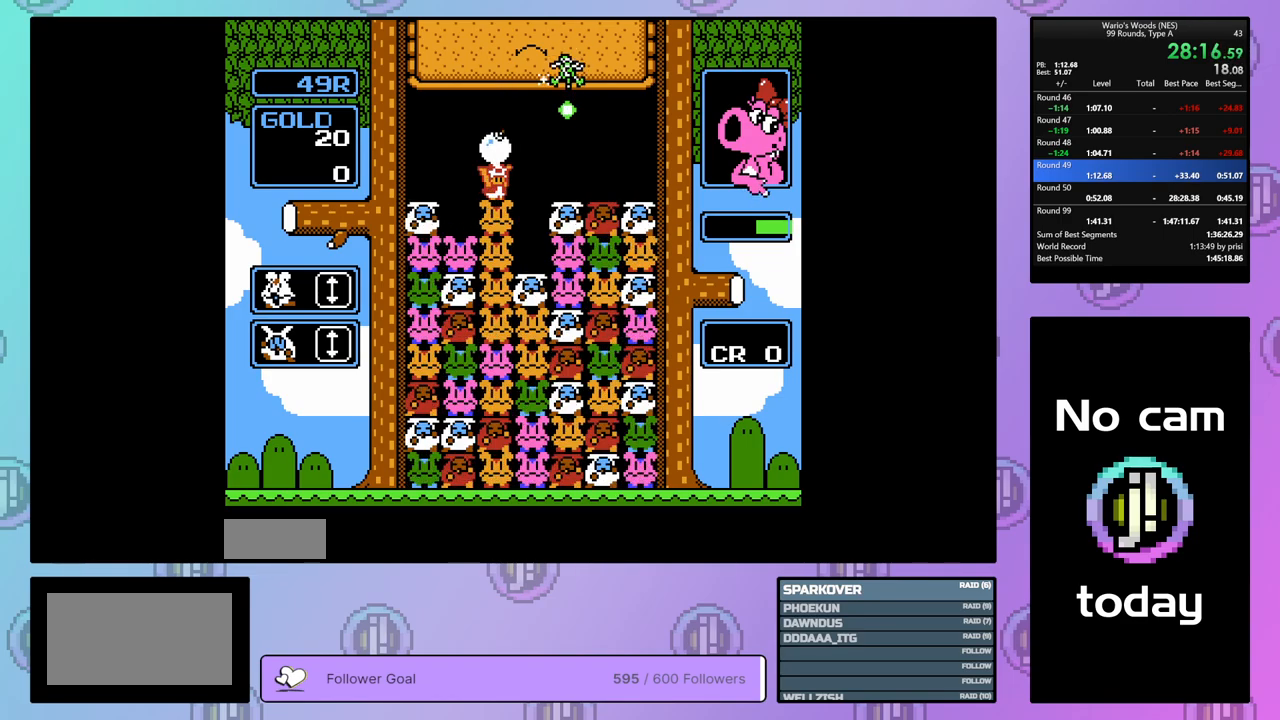
{"buttons": ["B"], "events": [[100, "DPAD_RIGHT", "down"], [217, "DPAD_RIGHT", "up"], [317, "DPAD_LEFT", "down"], [383, "DPAD_LEFT", "up"], [483, "B", "down"]]}
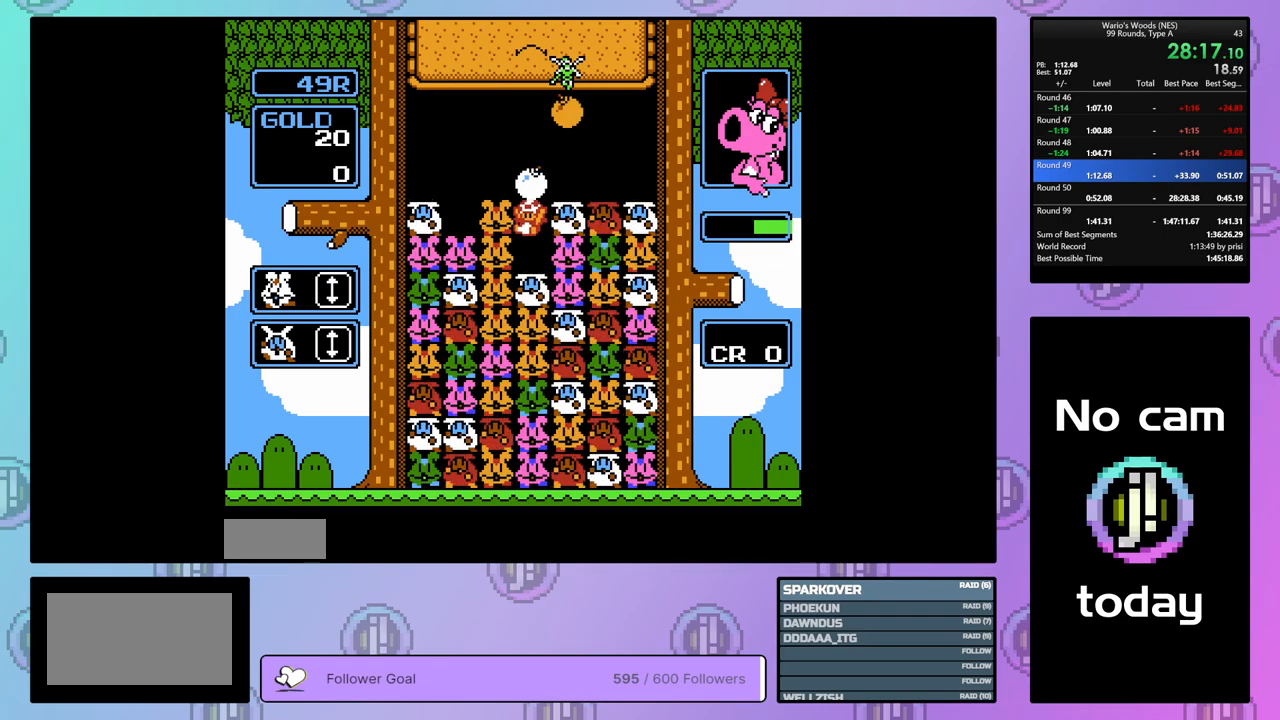
{"buttons": [], "events": [[100, "B", "up"], [233, "A", "down"], [417, "A", "up"]]}
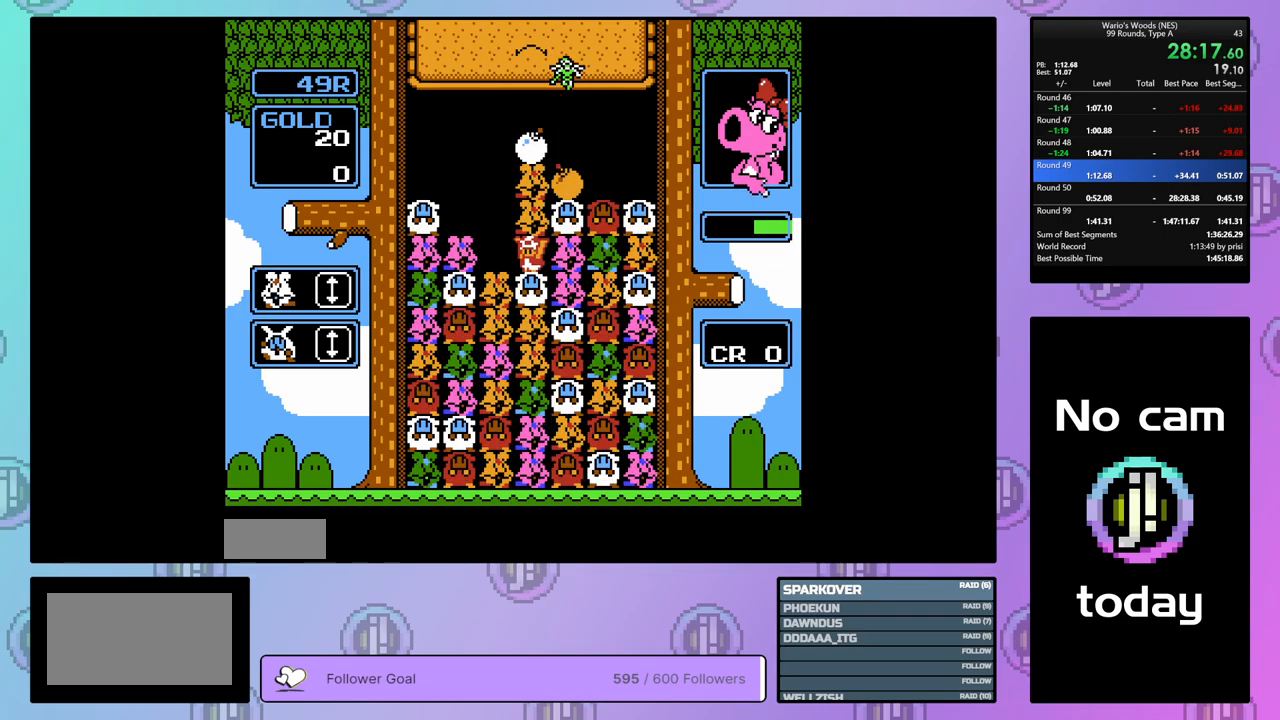
{"buttons": ["DPAD_LEFT"], "events": [[300, "A", "down"], [433, "A", "up"], [450, "DPAD_LEFT", "down"]]}
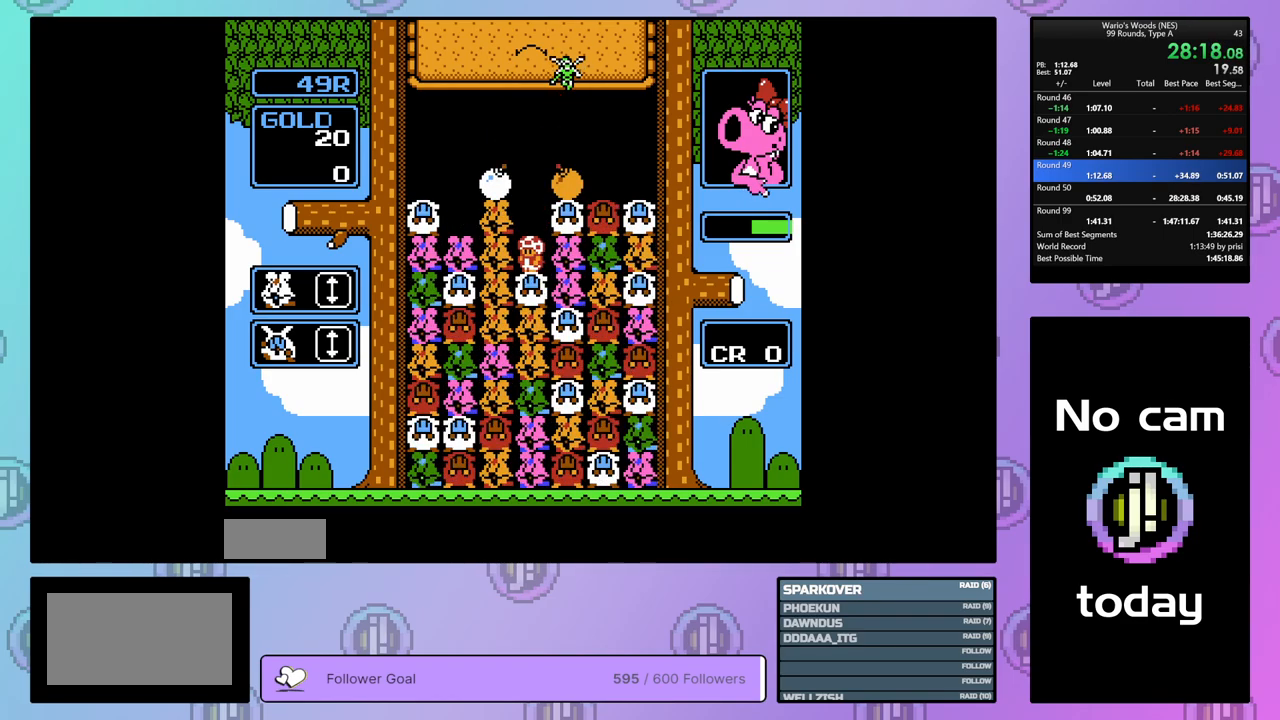
{"buttons": ["B"], "events": [[417, "B", "down"], [467, "DPAD_LEFT", "up"]]}
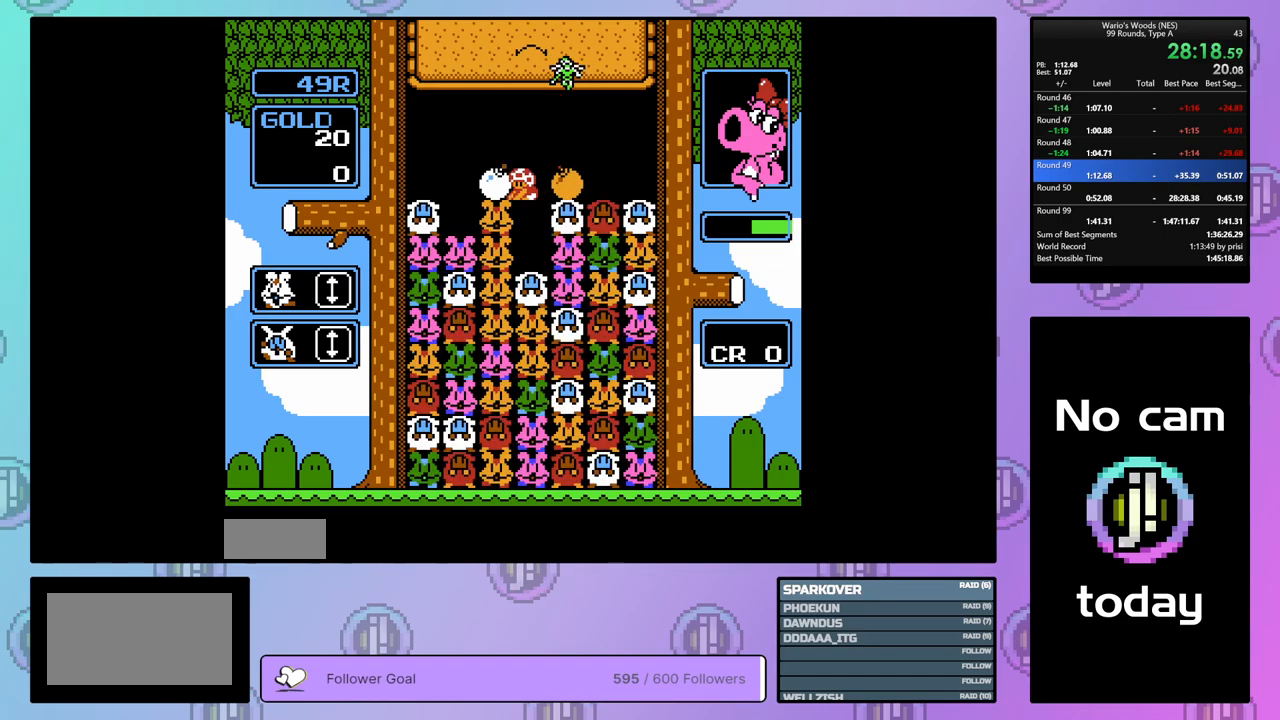
{"buttons": [], "events": [[117, "B", "up"], [117, "DPAD_UP", "down"], [367, "DPAD_UP", "up"]]}
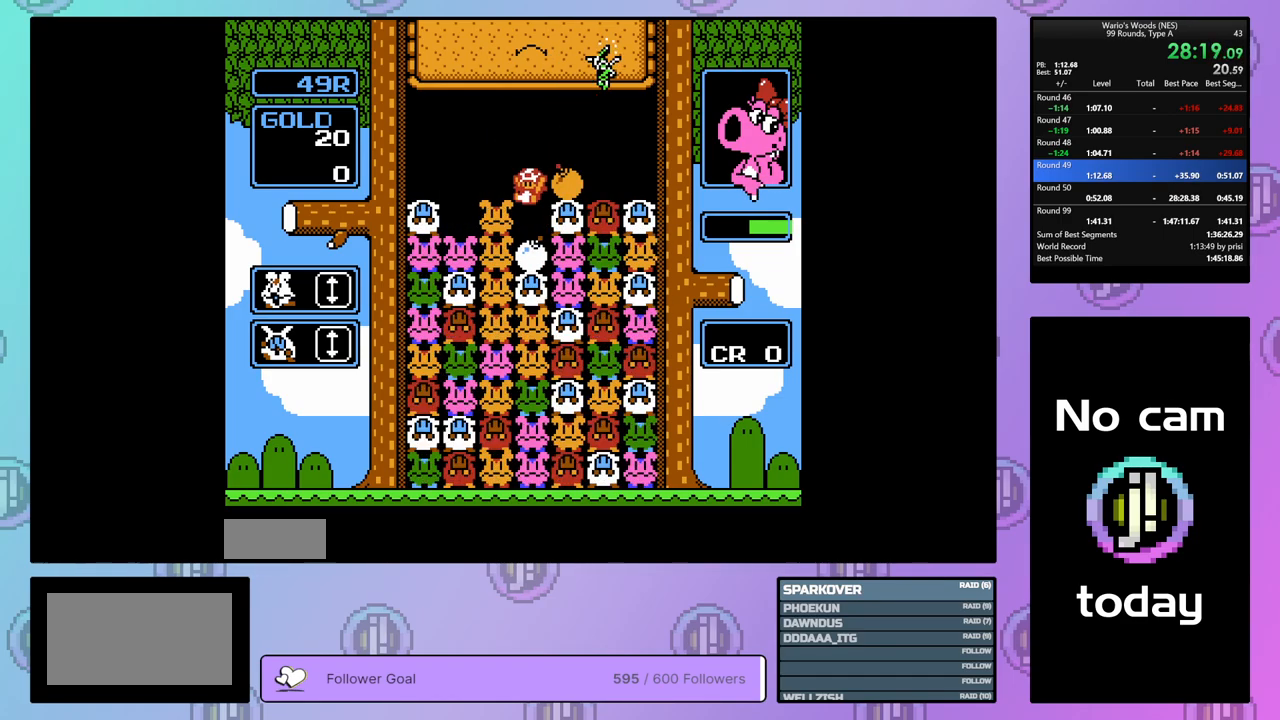
{"buttons": ["B", "DPAD_RIGHT"], "events": [[100, "DPAD_RIGHT", "down"], [467, "B", "down"]]}
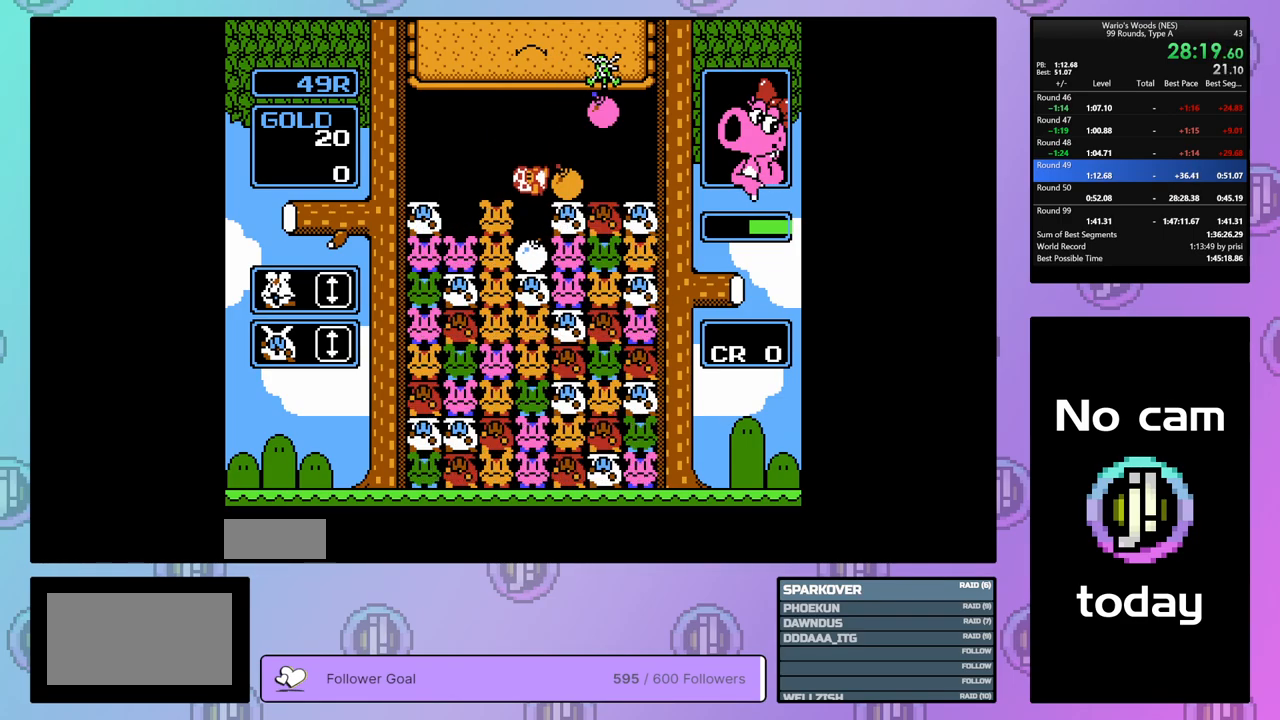
{"buttons": ["DPAD_RIGHT"], "events": [[17, "DPAD_RIGHT", "up"], [100, "B", "up"], [100, "DPAD_LEFT", "down"], [200, "B", "down"], [217, "DPAD_LEFT", "up"], [333, "B", "up"], [417, "DPAD_RIGHT", "down"]]}
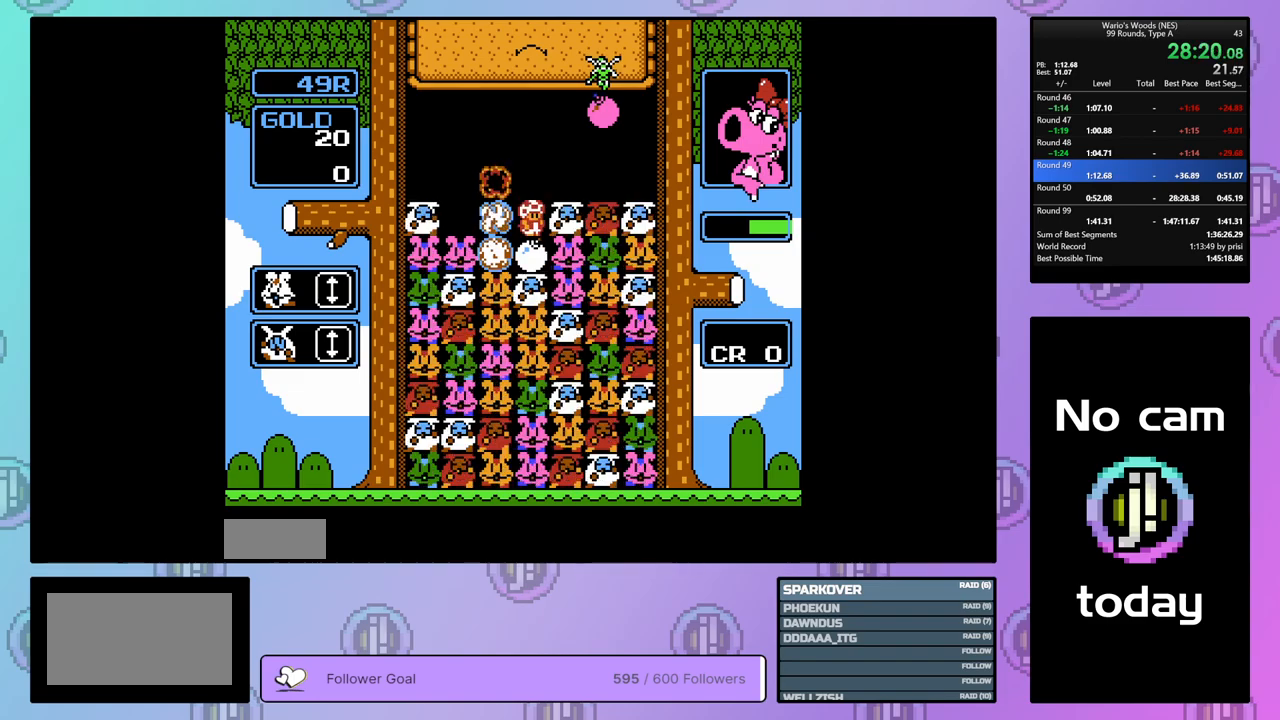
{"buttons": [], "events": [[17, "DPAD_RIGHT", "up"]]}
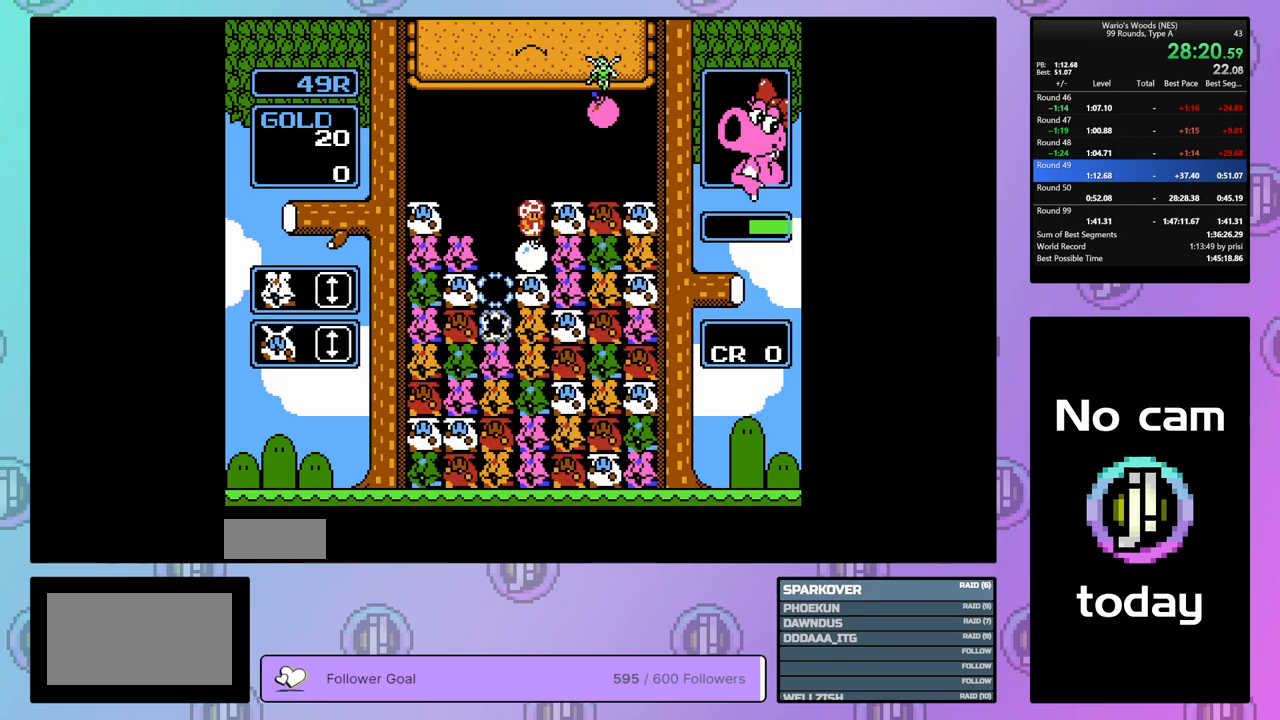
{"buttons": [], "events": []}
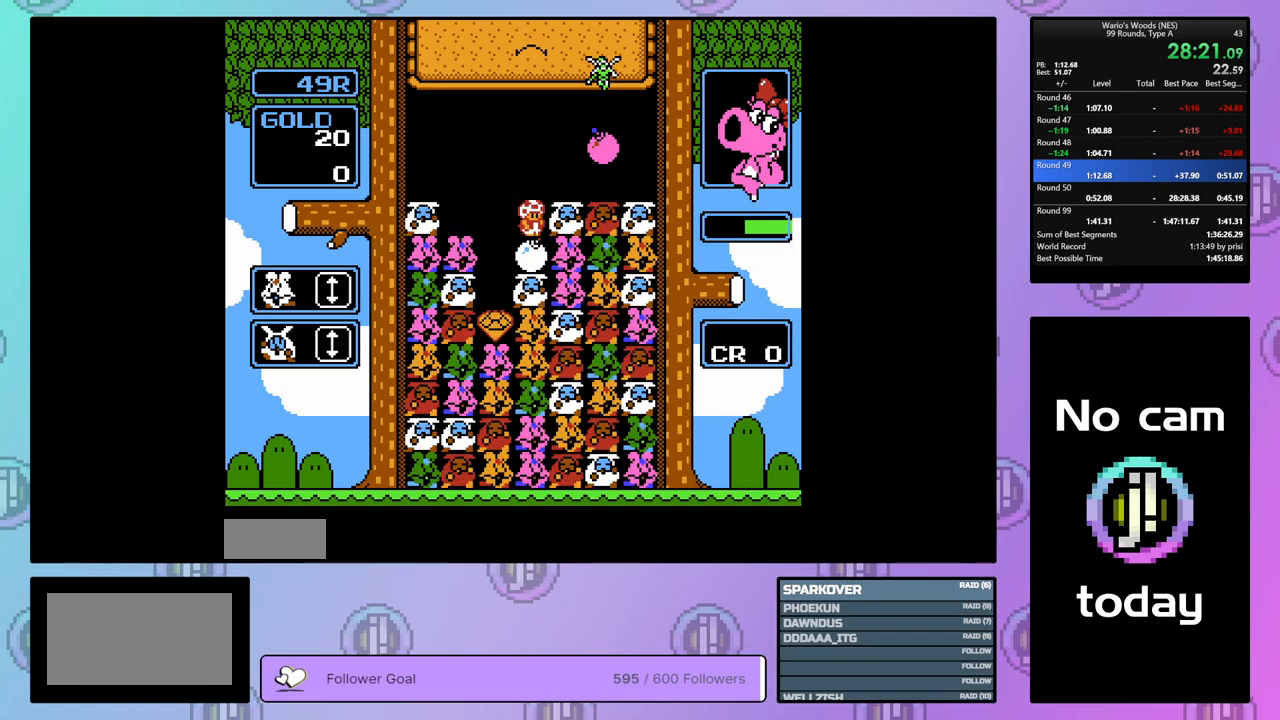
{"buttons": ["DPAD_LEFT"], "events": [[67, "B", "down"], [233, "B", "up"], [250, "DPAD_LEFT", "down"]]}
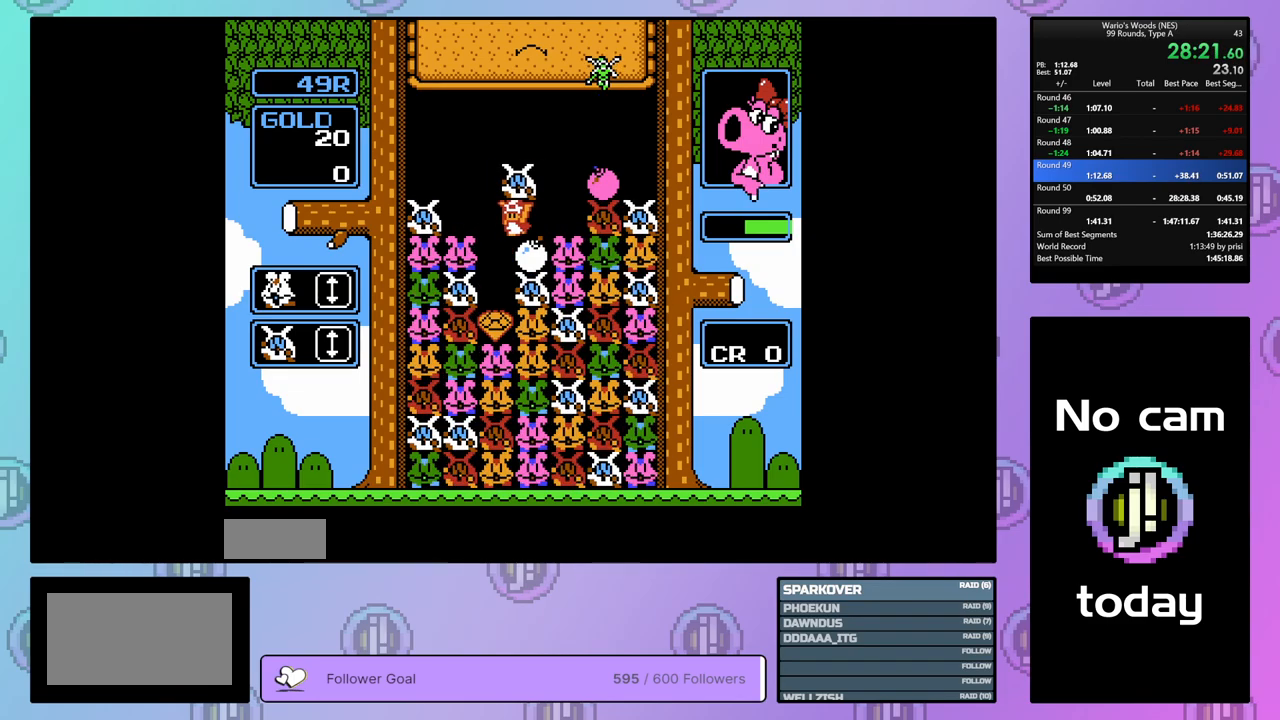
{"buttons": [], "events": [[50, "DPAD_LEFT", "up"], [150, "DPAD_RIGHT", "down"], [233, "B", "down"], [267, "DPAD_RIGHT", "up"], [350, "B", "up"]]}
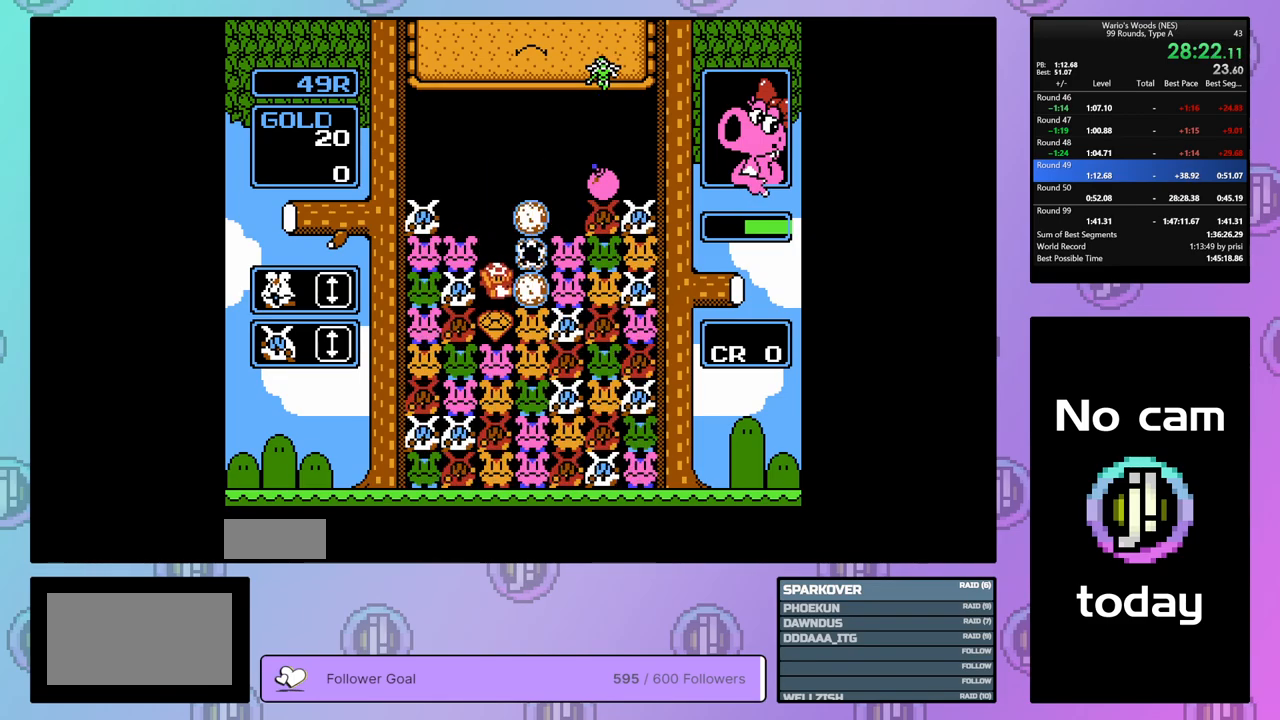
{"buttons": [], "events": []}
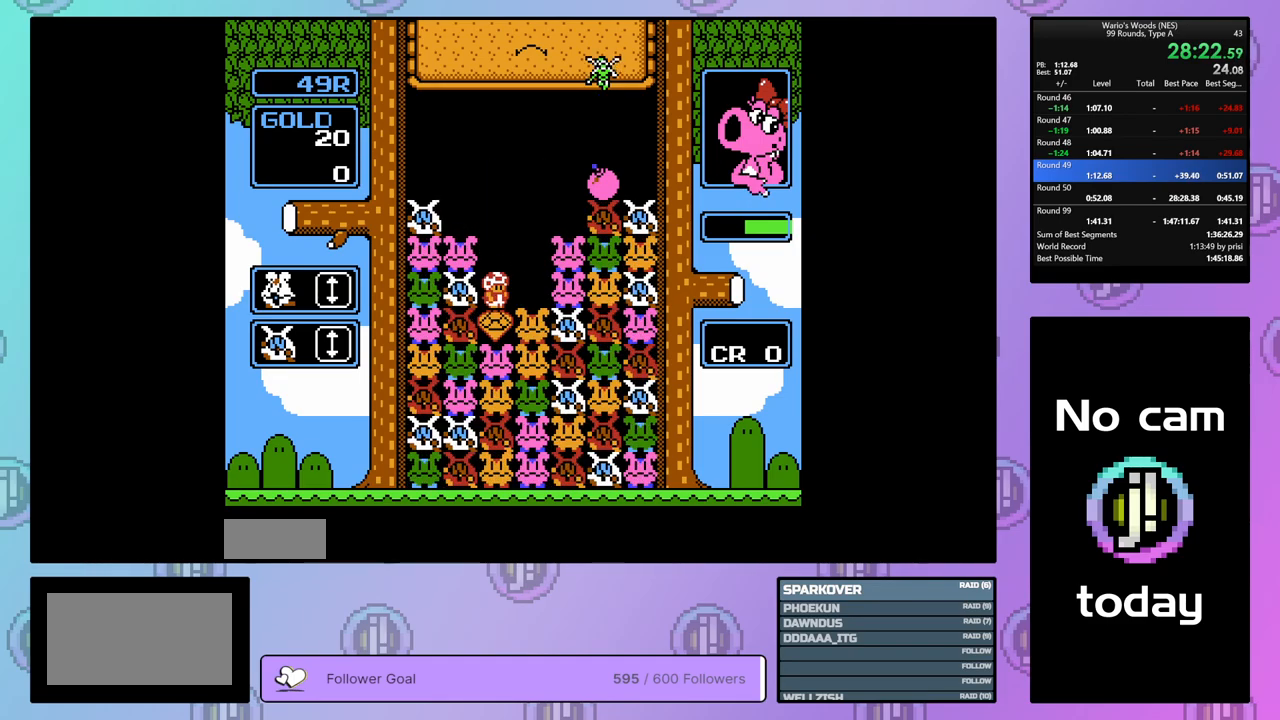
{"buttons": ["A"], "events": [[33, "DPAD_RIGHT", "down"], [167, "A", "down"], [167, "DPAD_RIGHT", "up"], [317, "DPAD_LEFT", "down"], [367, "A", "up"], [417, "DPAD_LEFT", "up"], [450, "A", "down"]]}
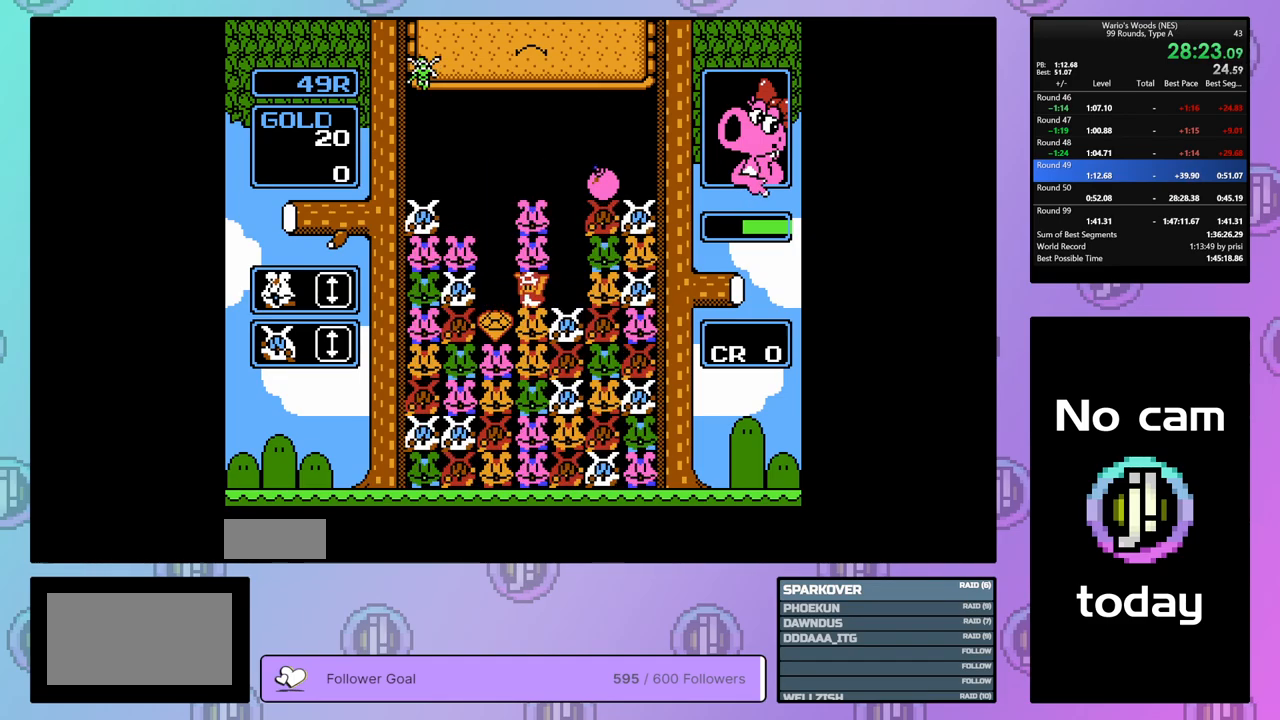
{"buttons": ["B", "DPAD_UP"], "events": [[67, "DPAD_RIGHT", "down"], [117, "A", "up"], [183, "DPAD_RIGHT", "up"], [217, "B", "down"], [483, "DPAD_UP", "down"]]}
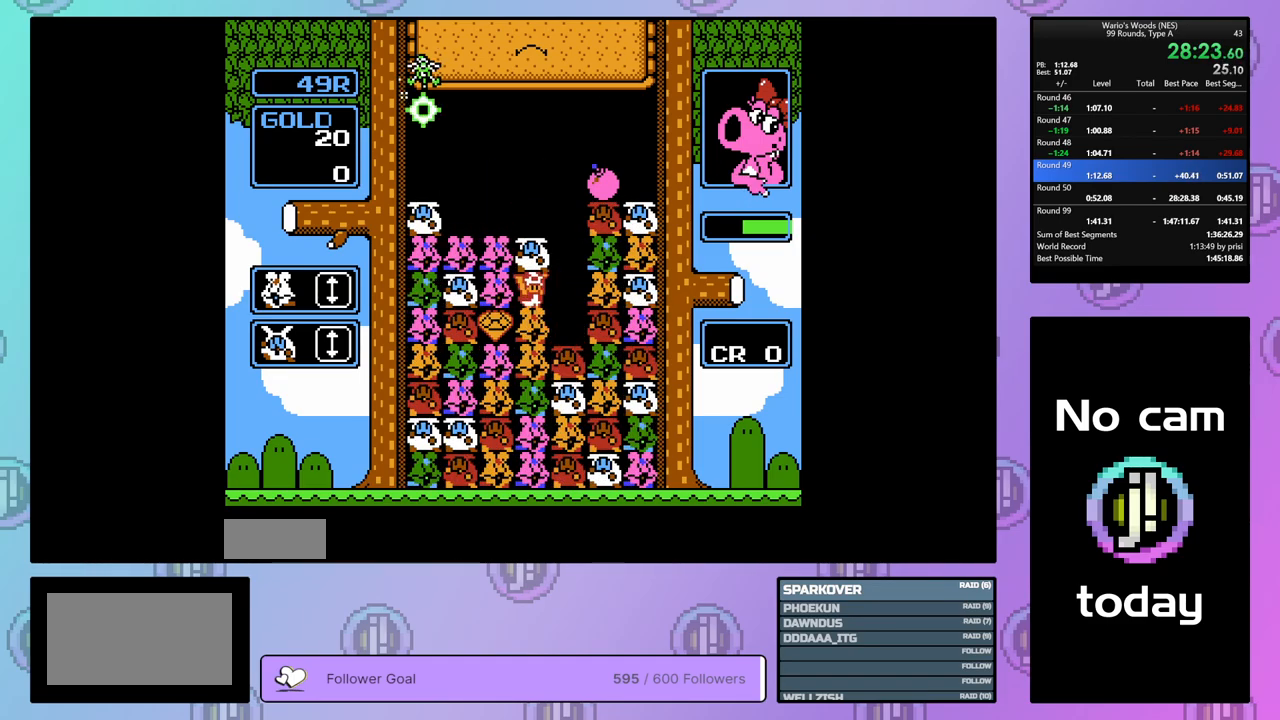
{"buttons": [], "events": [[17, "B", "up"], [83, "DPAD_UP", "up"], [150, "DPAD_RIGHT", "down"], [350, "DPAD_RIGHT", "up"]]}
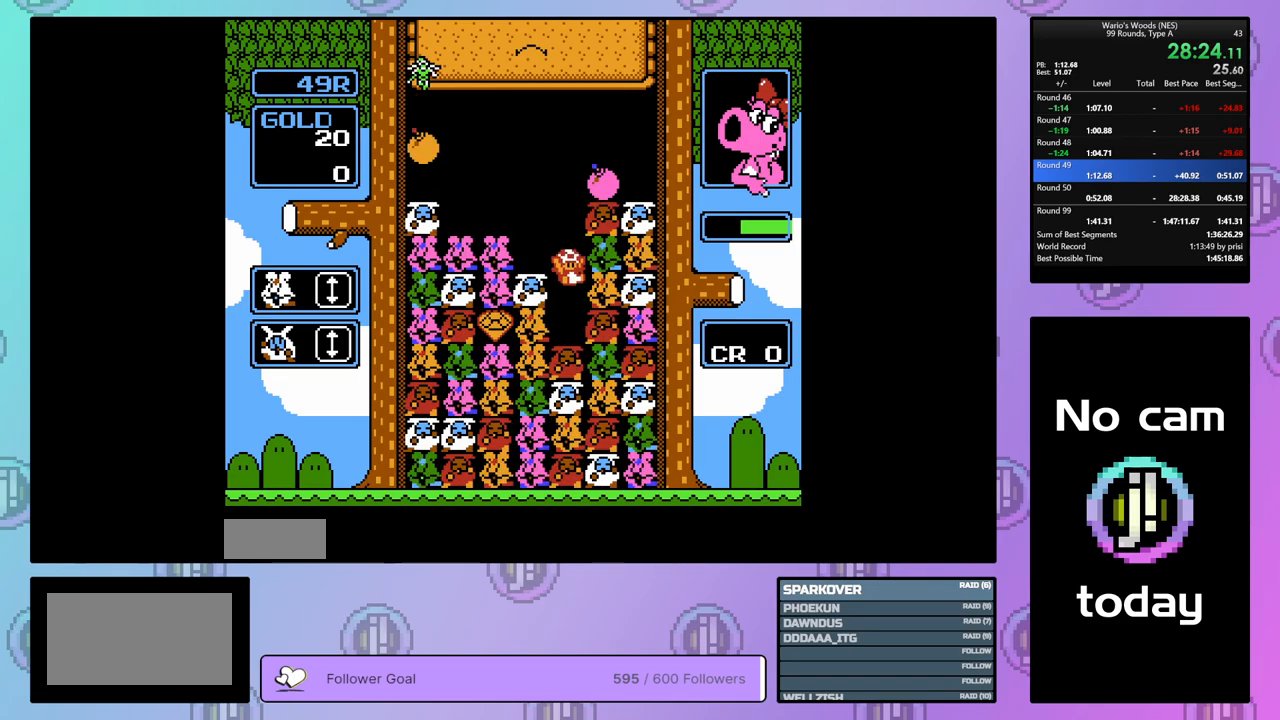
{"buttons": [], "events": [[33, "B", "down"], [183, "B", "up"], [200, "DPAD_LEFT", "down"], [283, "DPAD_LEFT", "up"]]}
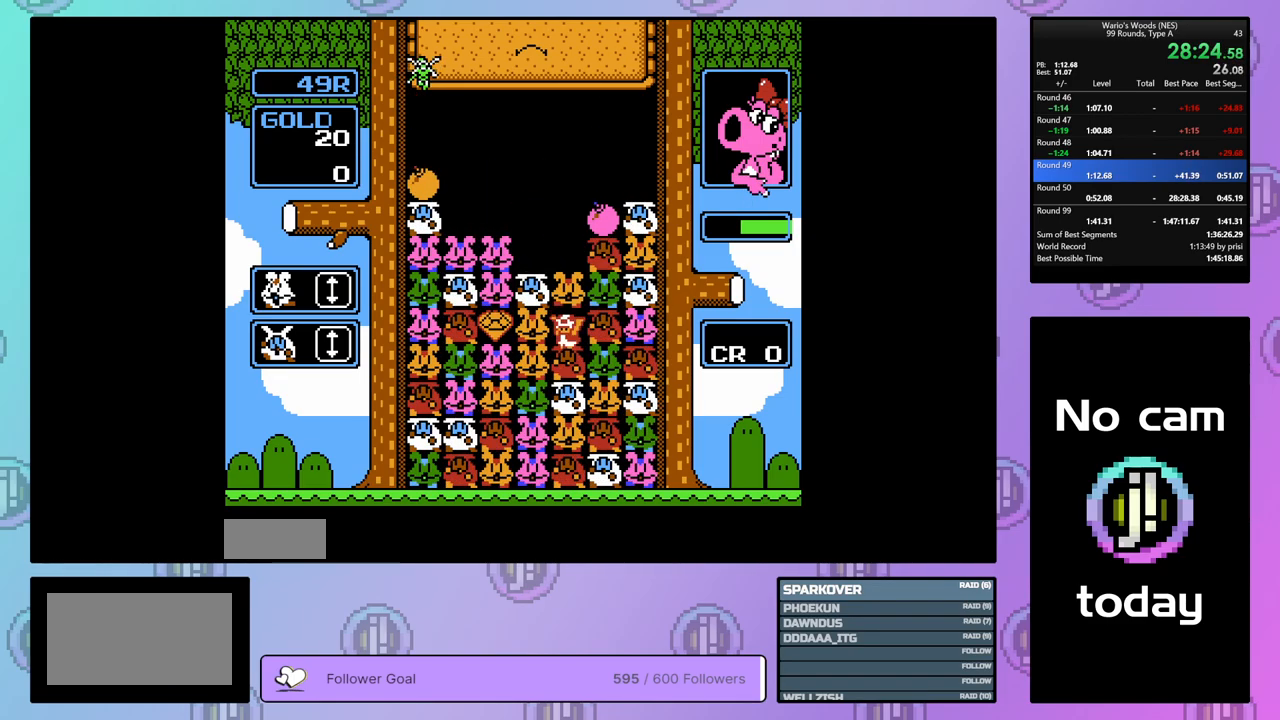
{"buttons": ["DPAD_LEFT"], "events": [[300, "DPAD_LEFT", "down"], [350, "B", "down"], [483, "B", "up"]]}
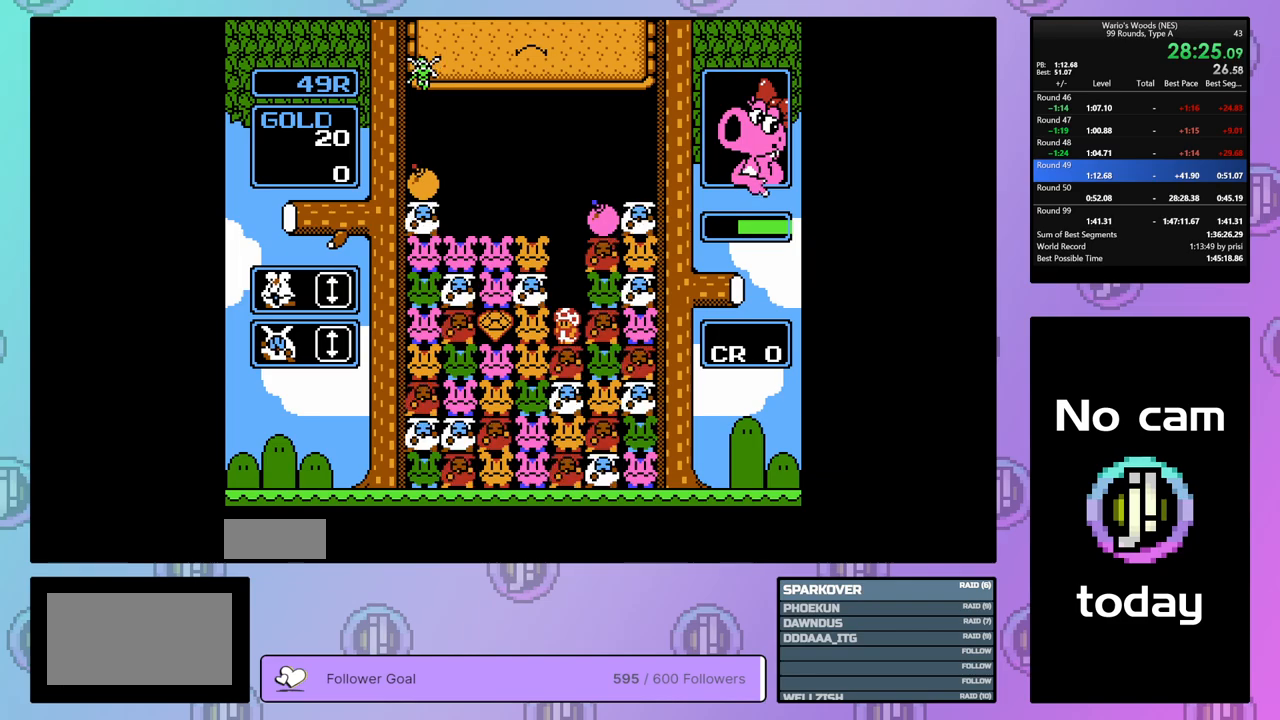
{"buttons": ["DPAD_LEFT"], "events": []}
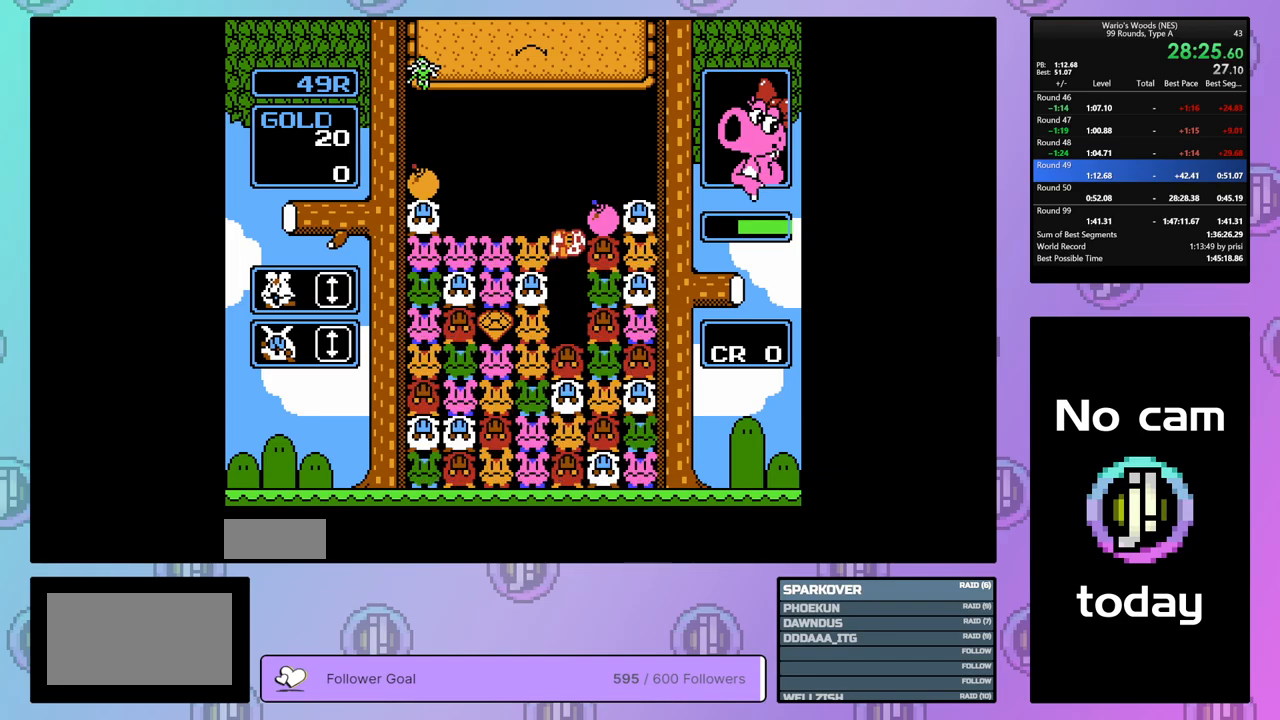
{"buttons": ["DPAD_LEFT"], "events": []}
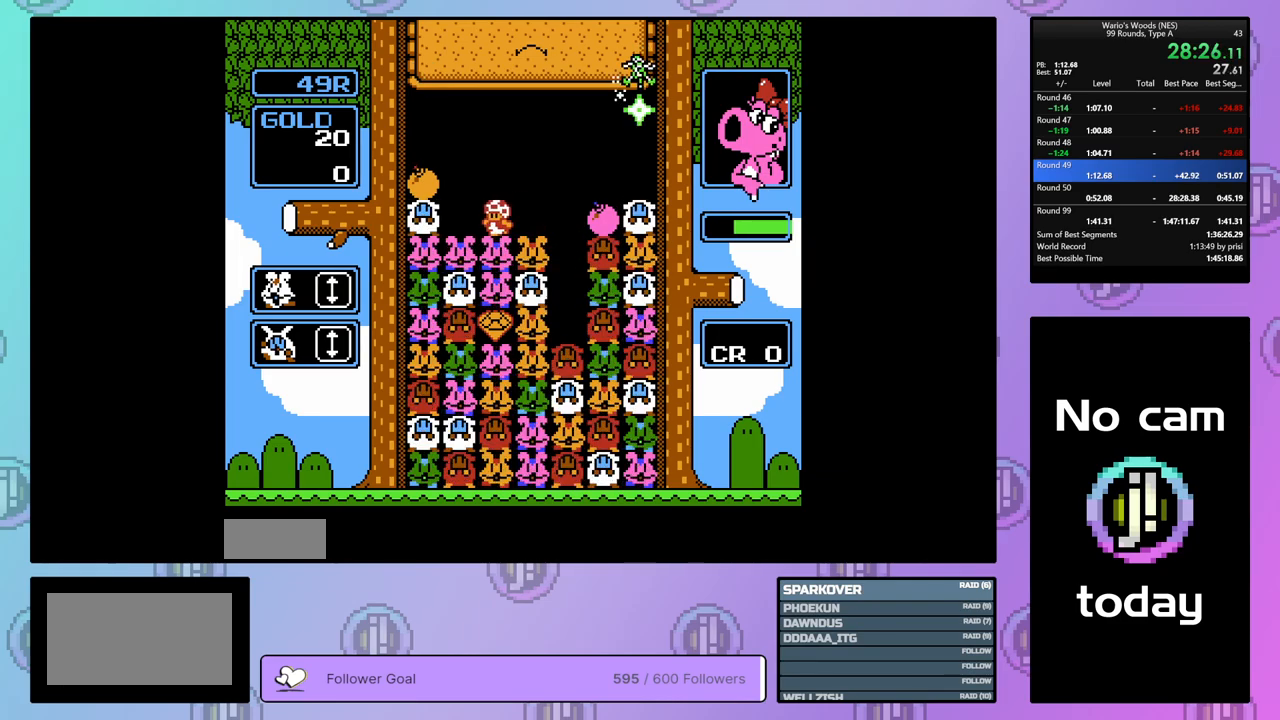
{"buttons": ["B", "DPAD_LEFT"], "events": [[483, "B", "down"]]}
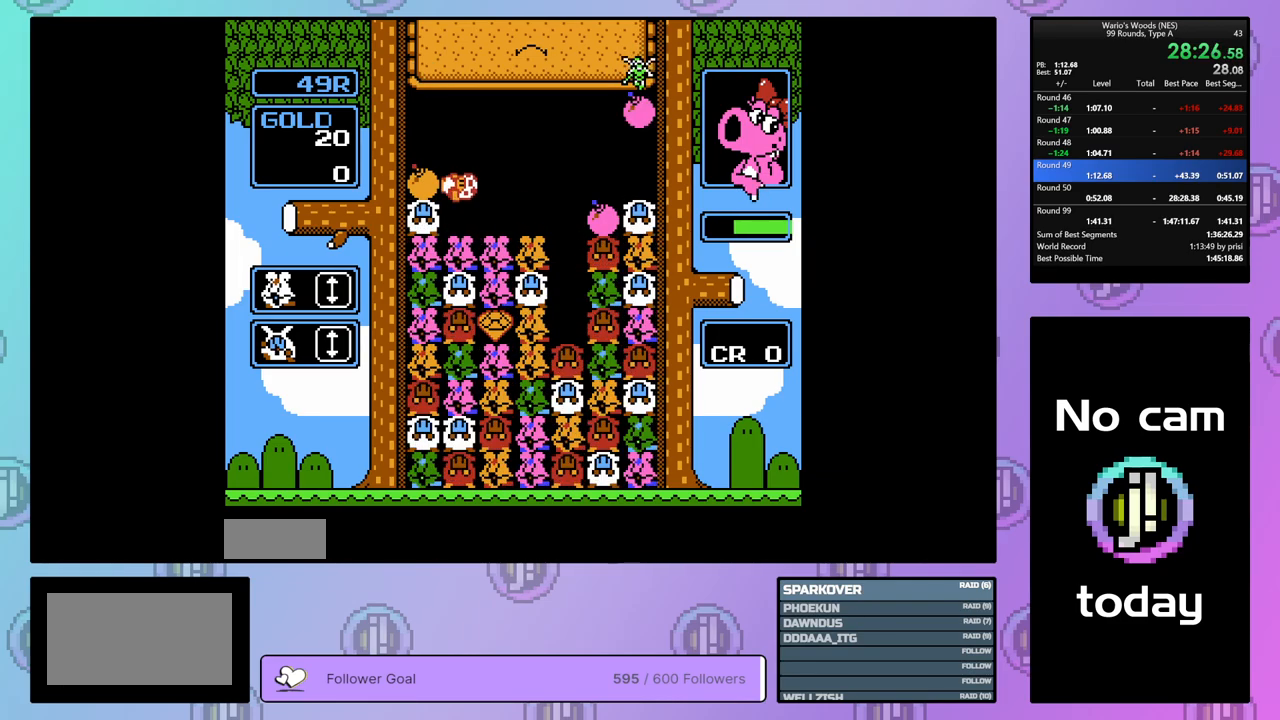
{"buttons": ["DPAD_RIGHT"], "events": [[17, "DPAD_LEFT", "up"], [133, "B", "up"], [133, "DPAD_RIGHT", "down"]]}
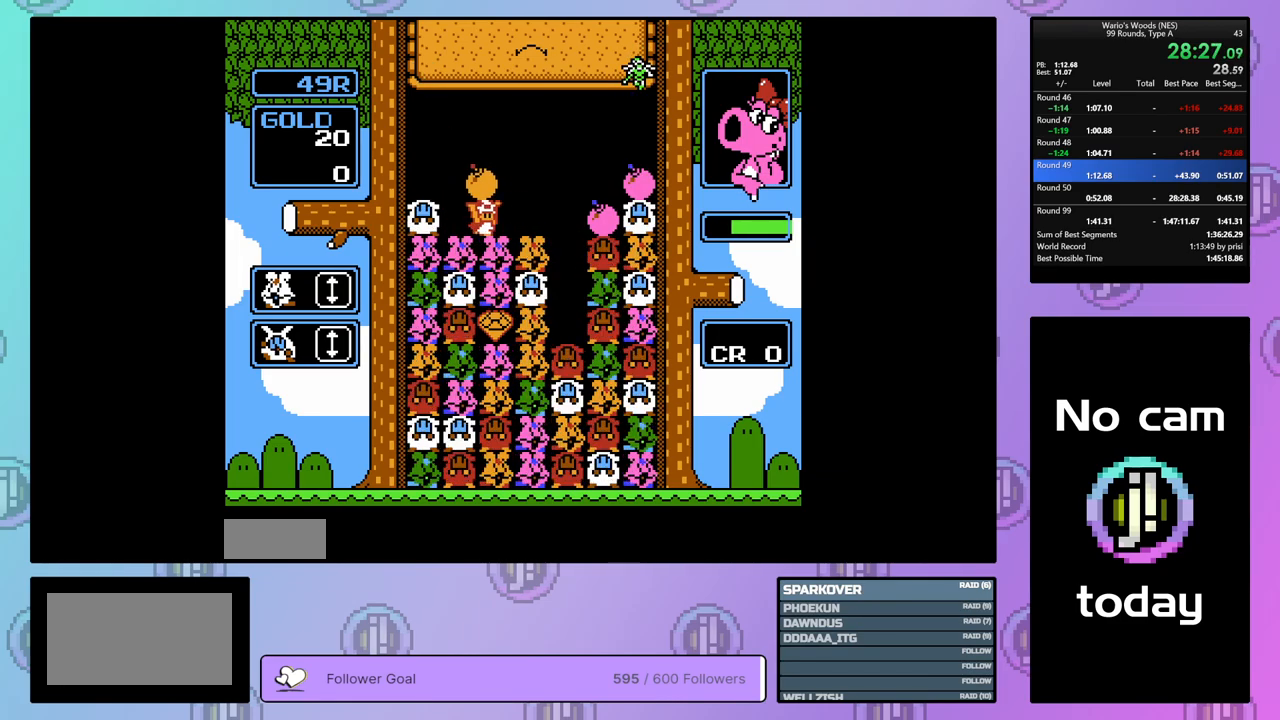
{"buttons": [], "events": [[217, "DPAD_RIGHT", "up"], [233, "B", "down"], [350, "B", "up"]]}